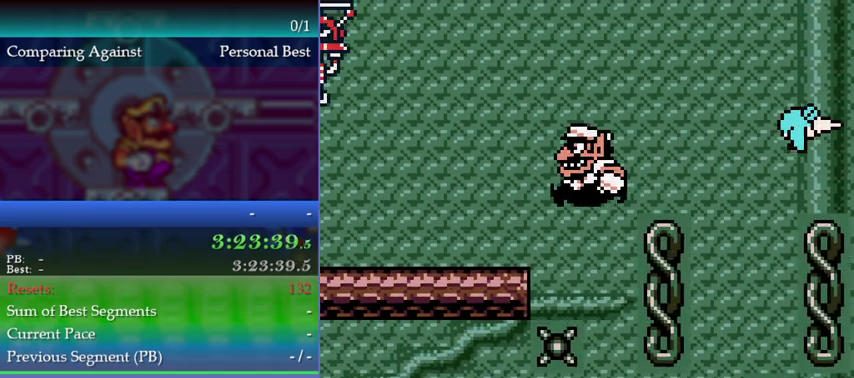
Gameplay with a controller (Nintendo layout); each line is a JSON object with the inputs held at the frame after it. "events" lists button and stick changes between this image and that frame as [ms after this image, input, new state], when the widget could be followed in between. This overlay highlights the sticks when they move; stick clicks (L3) are not distinguishable. Not read: DPAD_LEFT L3 R3.
{"buttons": [], "left_stick": "up-left", "events": []}
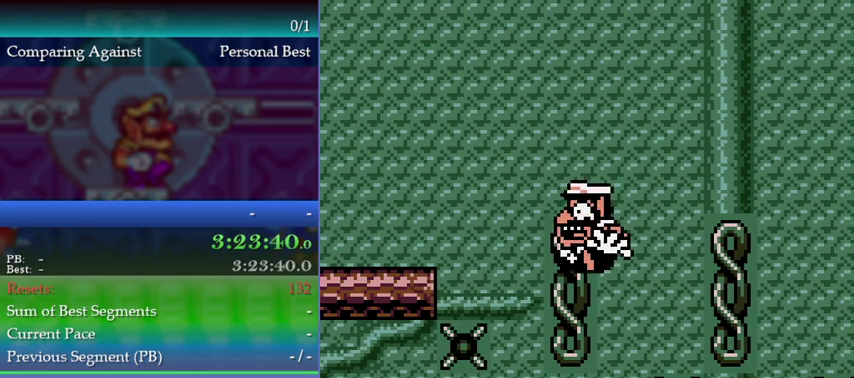
{"buttons": [], "left_stick": "up-left", "events": []}
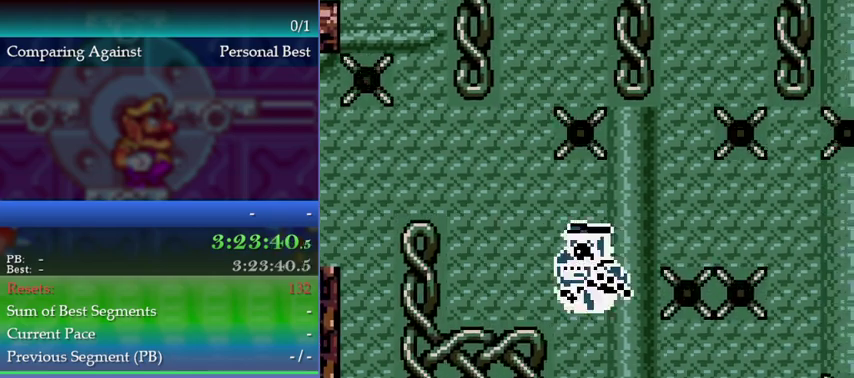
{"buttons": [], "left_stick": "left", "events": [[200, "left_stick", "left"], [367, "left_stick", "up-left"], [433, "left_stick", "left"]]}
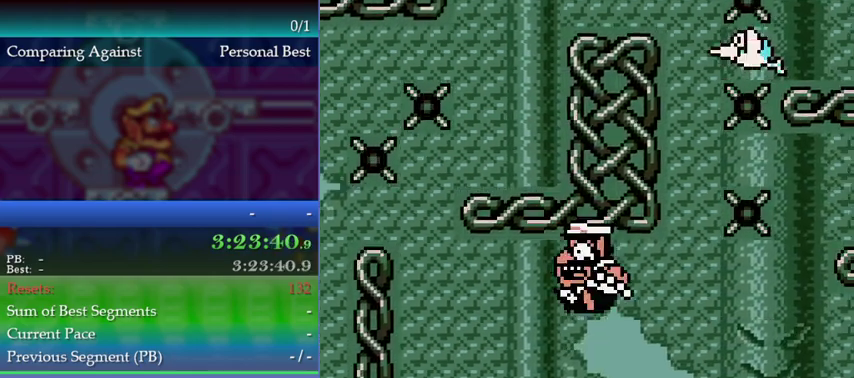
{"buttons": [], "left_stick": "center", "events": [[67, "left_stick", "center"]]}
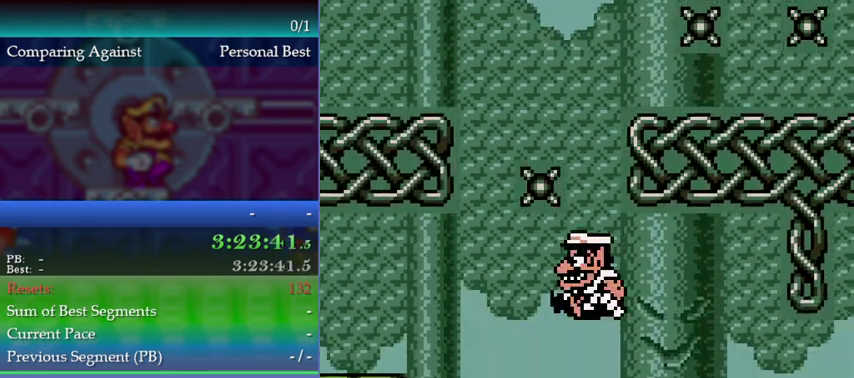
{"buttons": [], "left_stick": "center", "events": []}
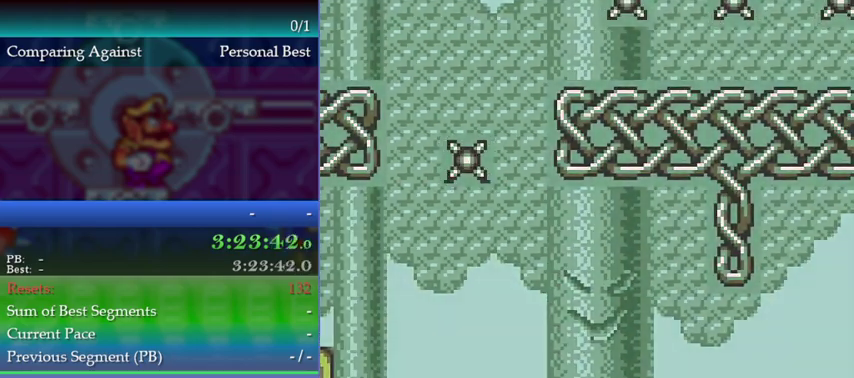
{"buttons": [], "left_stick": "center", "events": []}
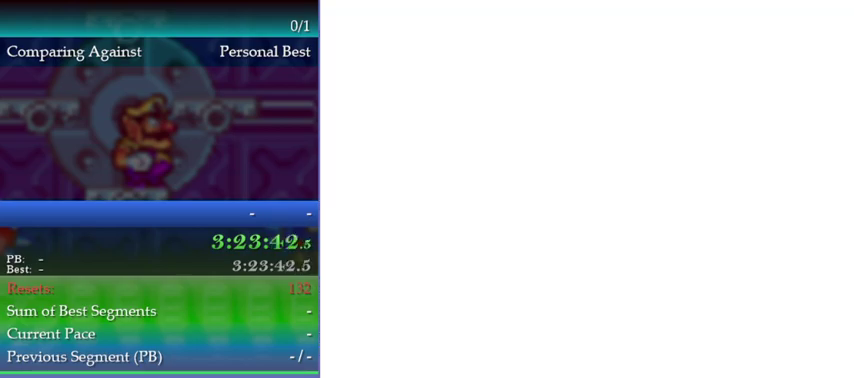
{"buttons": [], "left_stick": "center", "events": []}
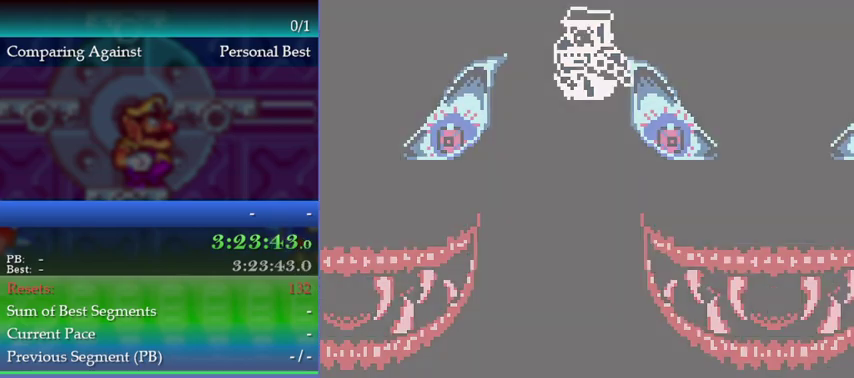
{"buttons": [], "left_stick": "center", "events": [[233, "A", "down"], [267, "B", "down"], [267, "Y", "down"], [433, "A", "up"], [500, "B", "up"], [500, "Y", "up"]]}
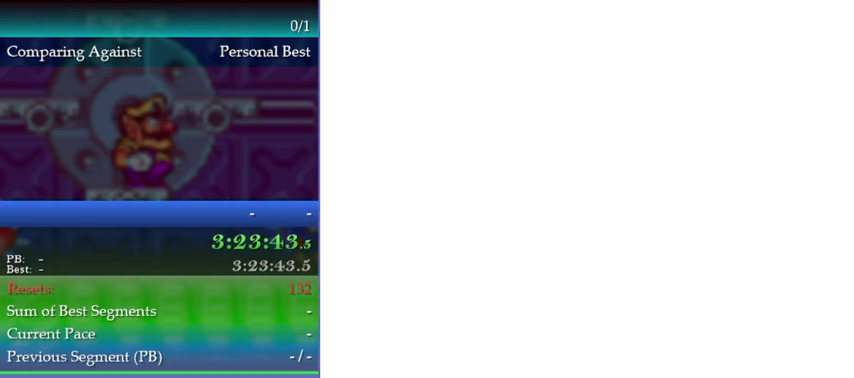
{"buttons": [], "left_stick": "center", "events": []}
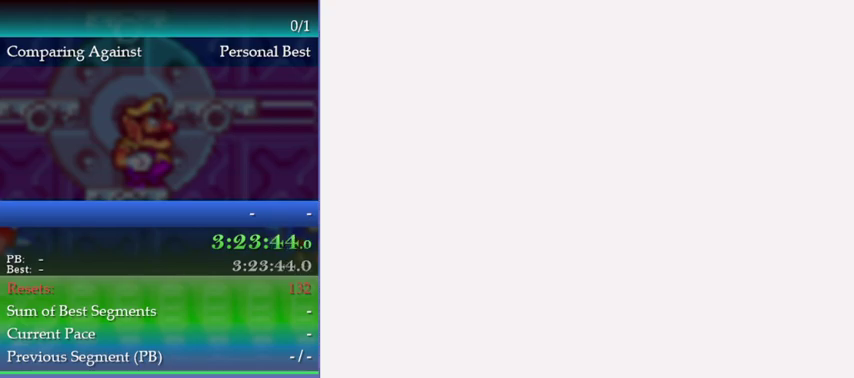
{"buttons": ["A"], "left_stick": "center", "events": [[500, "A", "down"]]}
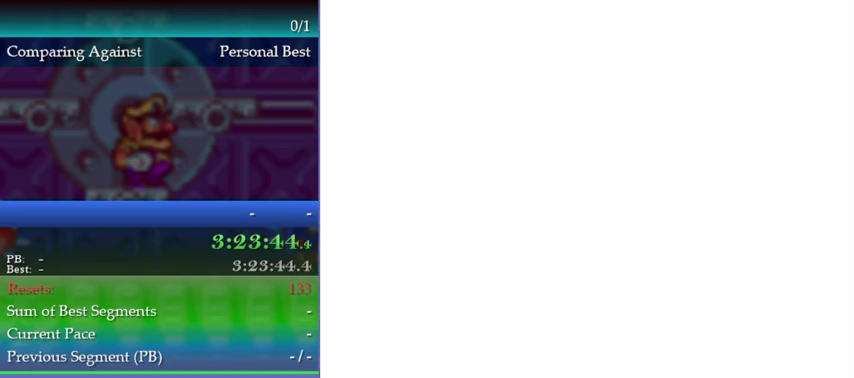
{"buttons": [], "left_stick": "center", "events": [[67, "A", "up"]]}
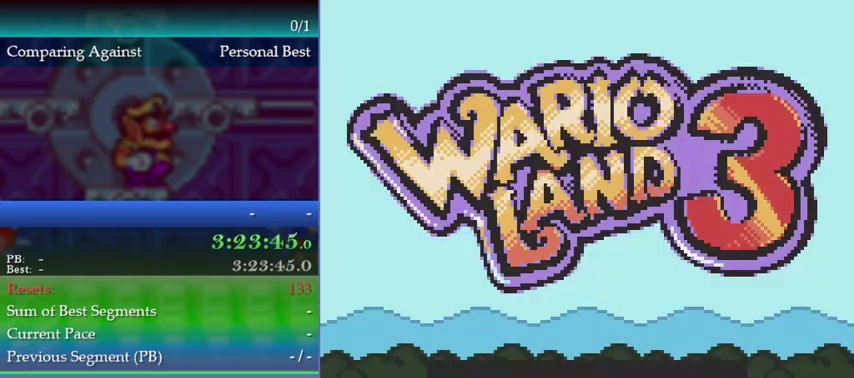
{"buttons": [], "left_stick": "center", "events": [[133, "A", "down"], [200, "A", "up"], [367, "A", "down"], [433, "A", "up"]]}
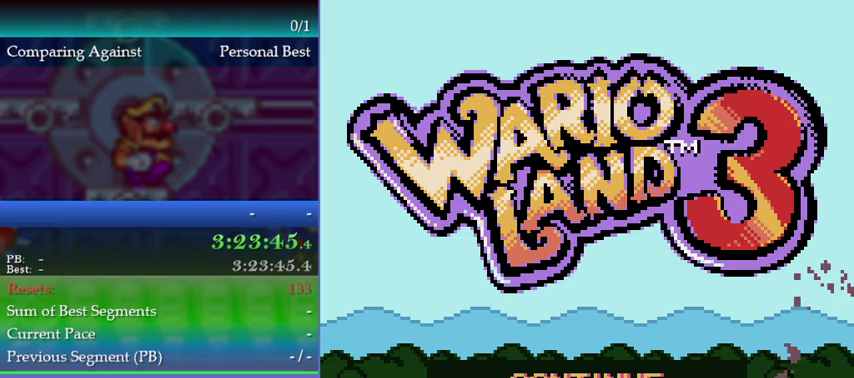
{"buttons": [], "left_stick": "center", "events": []}
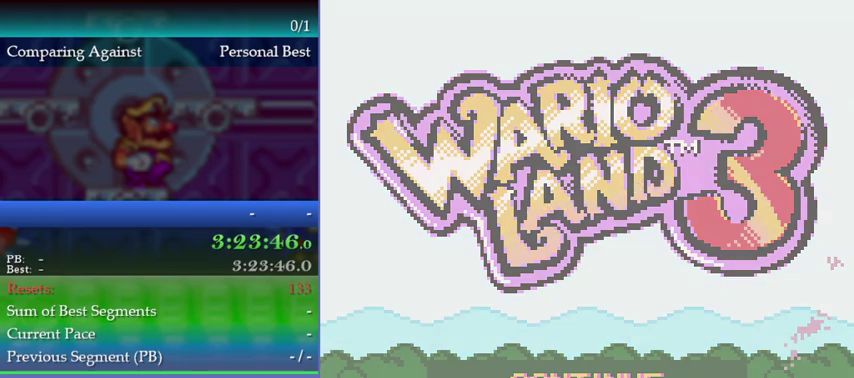
{"buttons": [], "left_stick": "center", "events": [[167, "A", "down"], [367, "A", "up"]]}
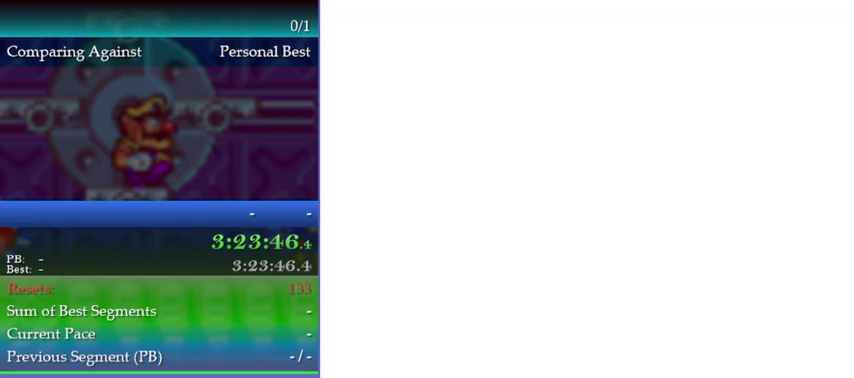
{"buttons": [], "left_stick": "center", "events": []}
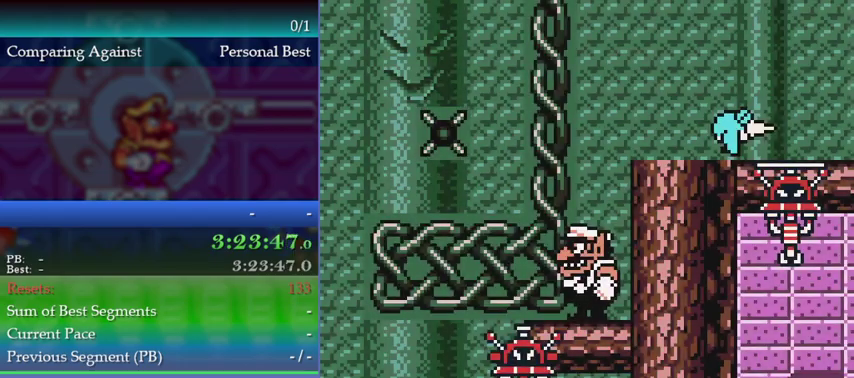
{"buttons": [], "left_stick": "center", "events": []}
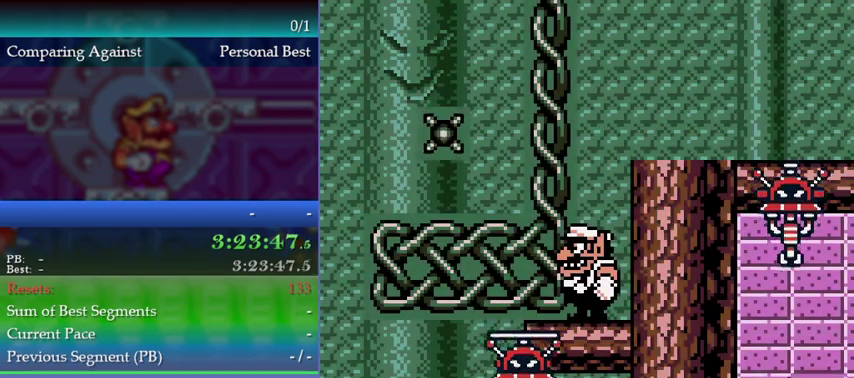
{"buttons": [], "left_stick": "center", "events": []}
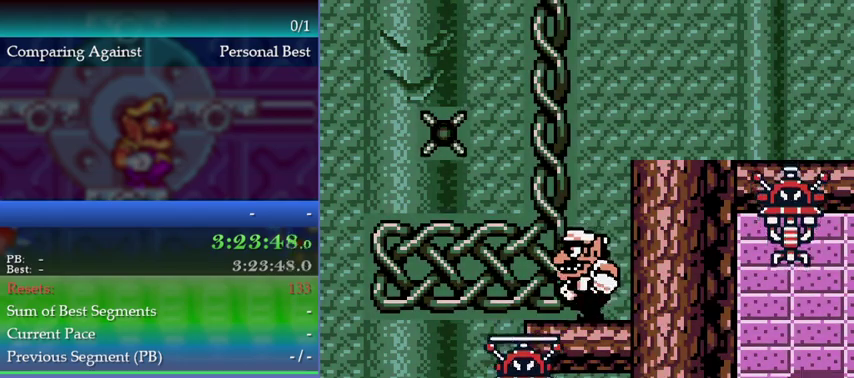
{"buttons": [], "left_stick": "center", "events": [[33, "left_stick", "left"], [233, "left_stick", "center"], [300, "left_stick", "up"], [400, "left_stick", "center"]]}
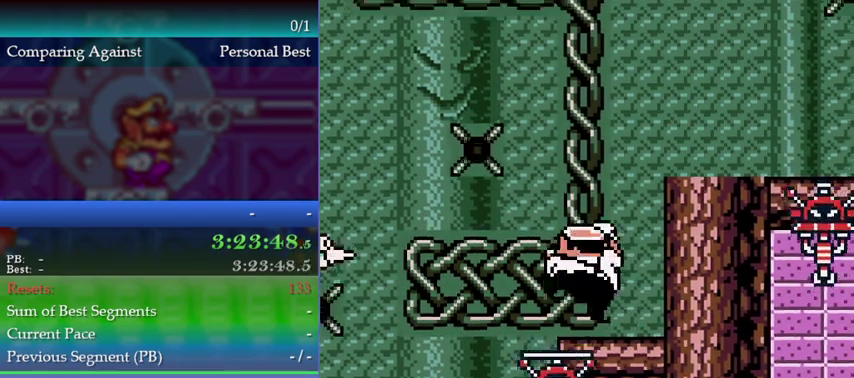
{"buttons": [], "left_stick": "down", "events": [[33, "left_stick", "left"], [267, "left_stick", "center"], [333, "left_stick", "down"]]}
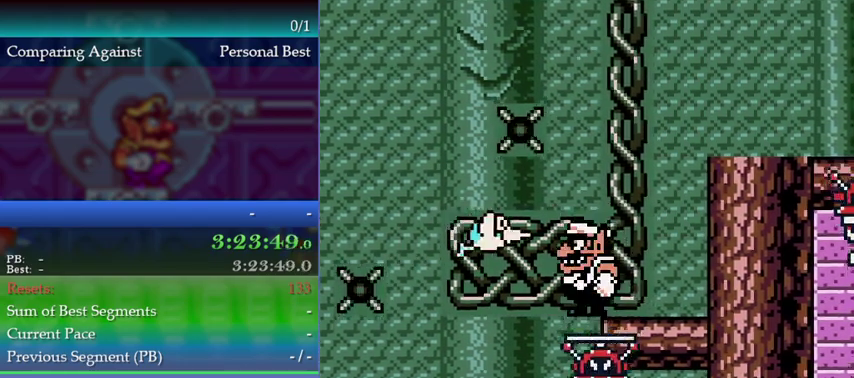
{"buttons": [], "left_stick": "center", "events": [[33, "left_stick", "center"]]}
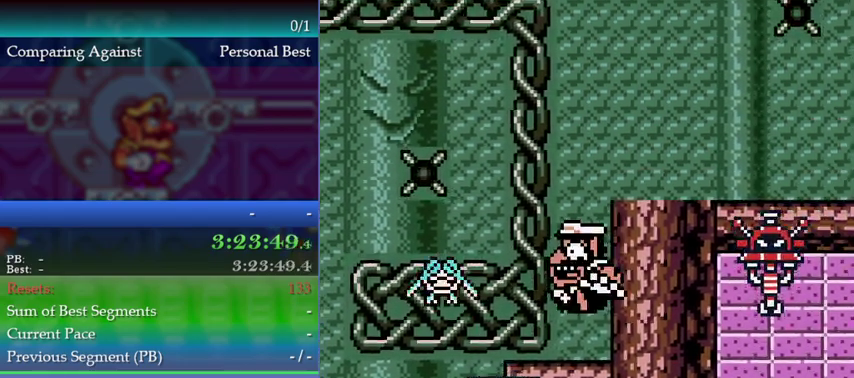
{"buttons": [], "left_stick": "center", "events": []}
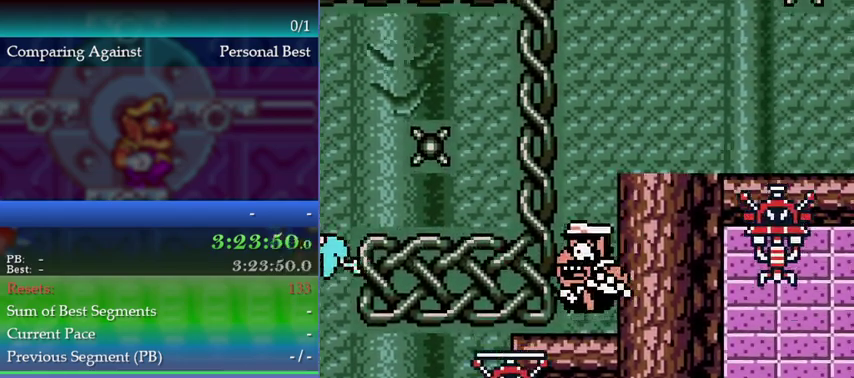
{"buttons": [], "left_stick": "left", "events": [[333, "left_stick", "left"]]}
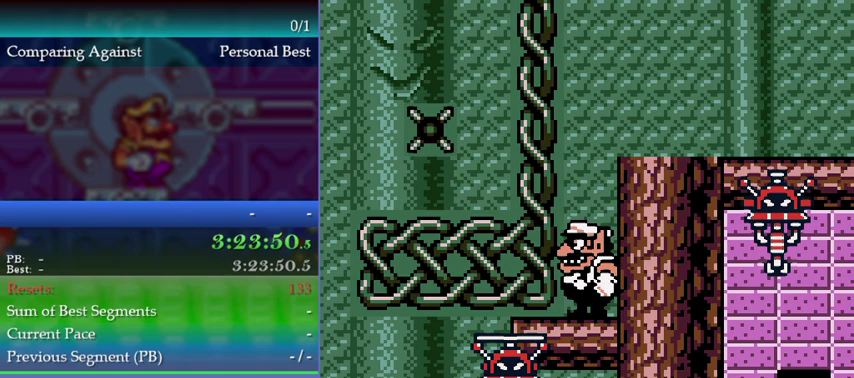
{"buttons": [], "left_stick": "left", "events": [[67, "left_stick", "center"], [367, "left_stick", "left"]]}
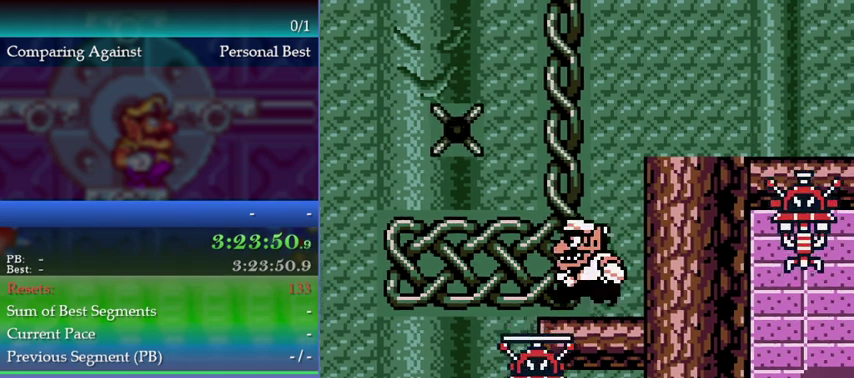
{"buttons": [], "left_stick": "left", "events": [[67, "left_stick", "up"], [167, "left_stick", "center"], [300, "left_stick", "left"]]}
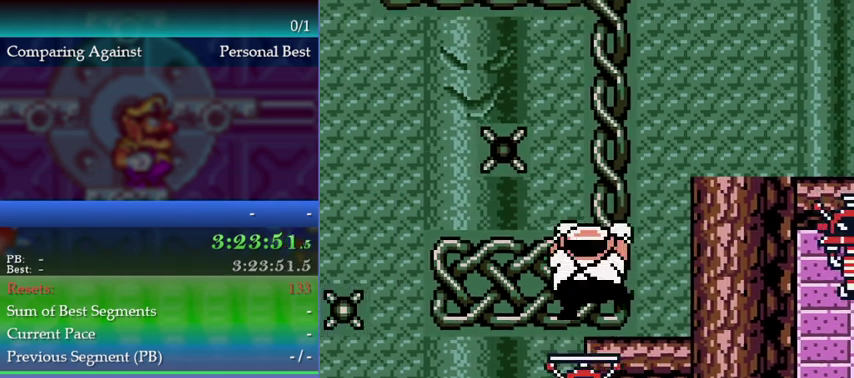
{"buttons": [], "left_stick": "down", "events": [[400, "left_stick", "center"], [500, "left_stick", "down"]]}
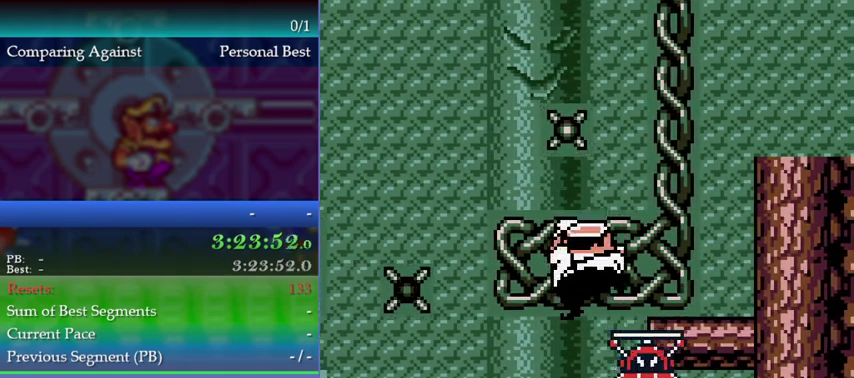
{"buttons": [], "left_stick": "center", "events": [[300, "left_stick", "center"]]}
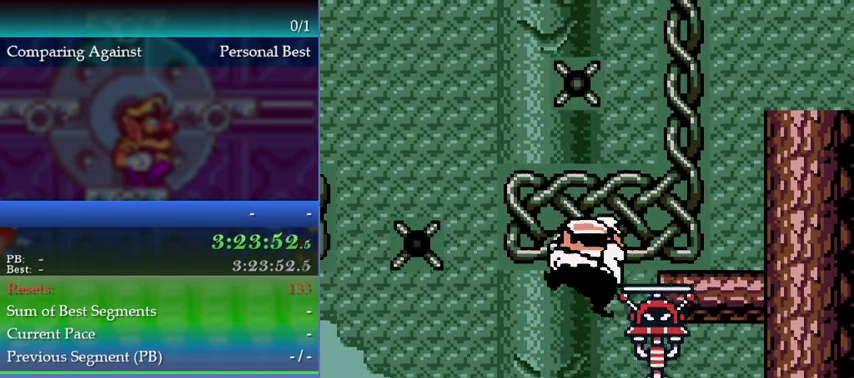
{"buttons": [], "left_stick": "center", "events": [[33, "left_stick", "left"], [300, "left_stick", "center"]]}
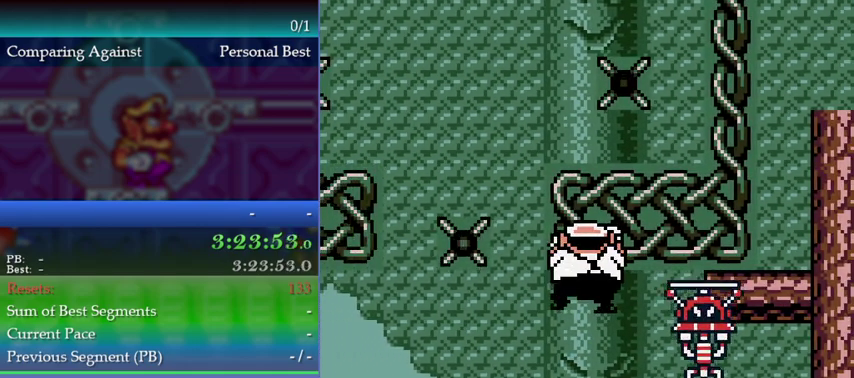
{"buttons": ["A"], "left_stick": "up-left", "events": [[167, "left_stick", "up-left"], [267, "A", "down"]]}
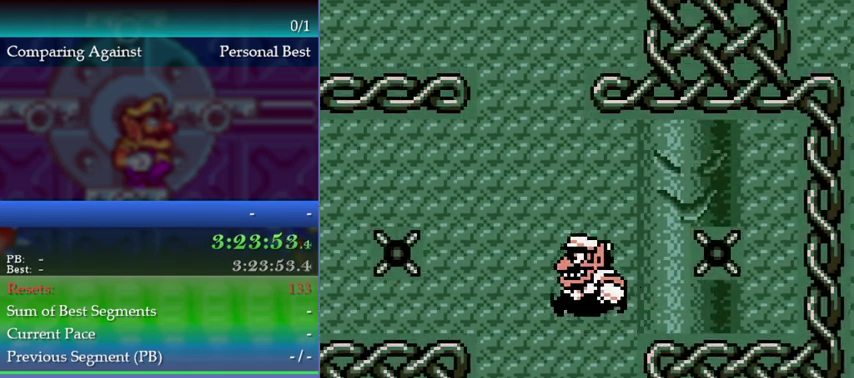
{"buttons": ["A"], "left_stick": "up-left", "events": []}
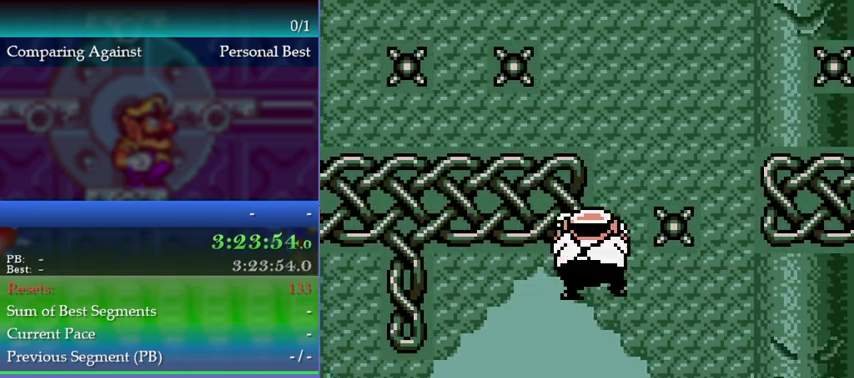
{"buttons": [], "left_stick": "left", "events": [[67, "A", "up"], [433, "left_stick", "left"]]}